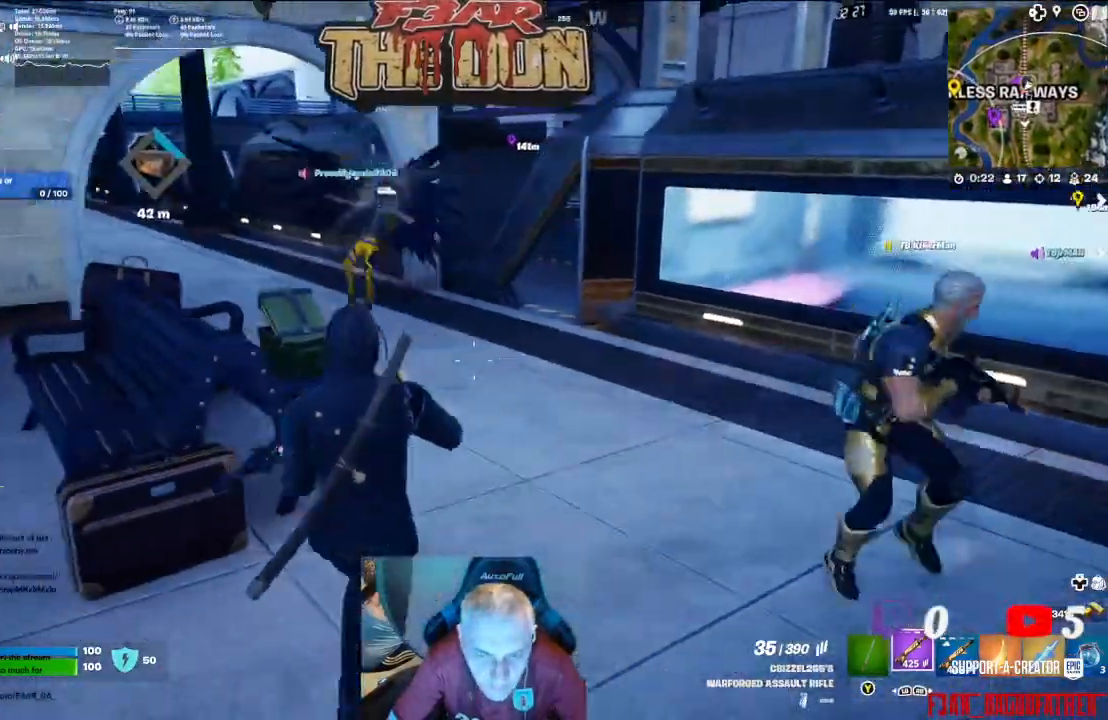
Gameplay with a controller (Xbox layout); each line is a JSON object with the inputs held at the frame after it. "events" lists button and stick changes between this image and that frame as [ms after this image, input, new state], when the widget could be followed in between.
{"buttons": [], "left_stick": "left", "right_stick": "right", "events": [[200, "left_stick", "center"], [433, "right_stick", "right"], [500, "left_stick", "left"]]}
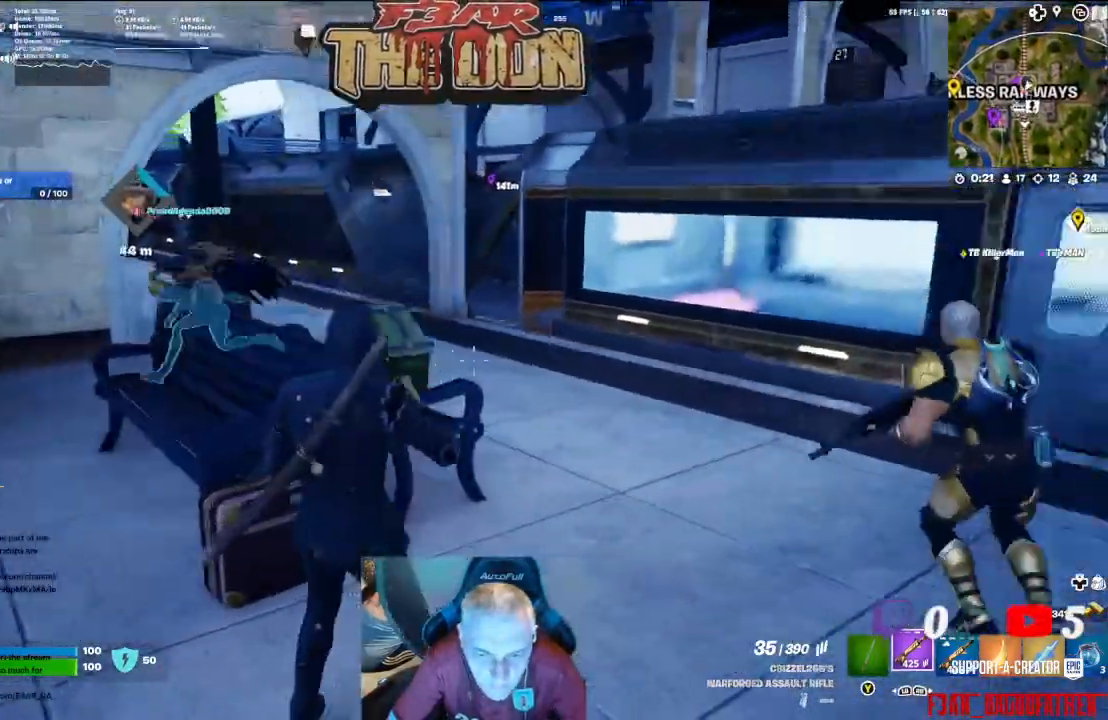
{"buttons": [], "left_stick": "center", "right_stick": "left", "events": [[133, "right_stick", "center"], [433, "right_stick", "left"], [500, "left_stick", "center"]]}
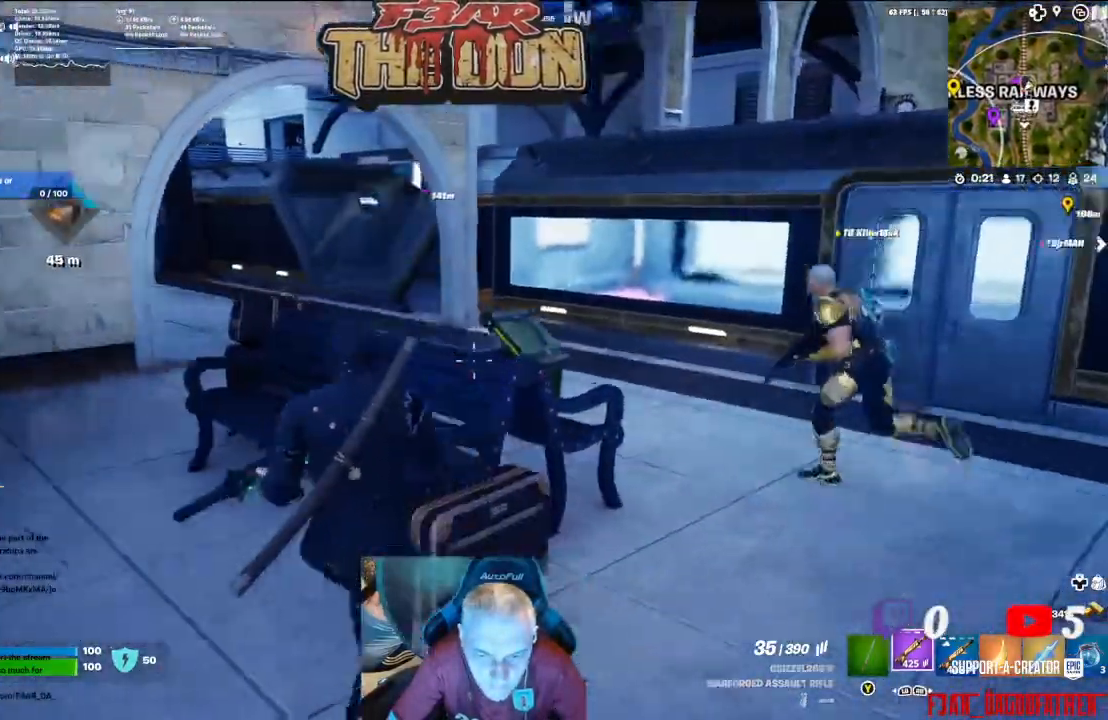
{"buttons": [], "left_stick": "down-right", "right_stick": "up-left", "events": [[300, "left_stick", "down-right"], [300, "right_stick", "center"], [433, "right_stick", "up-left"]]}
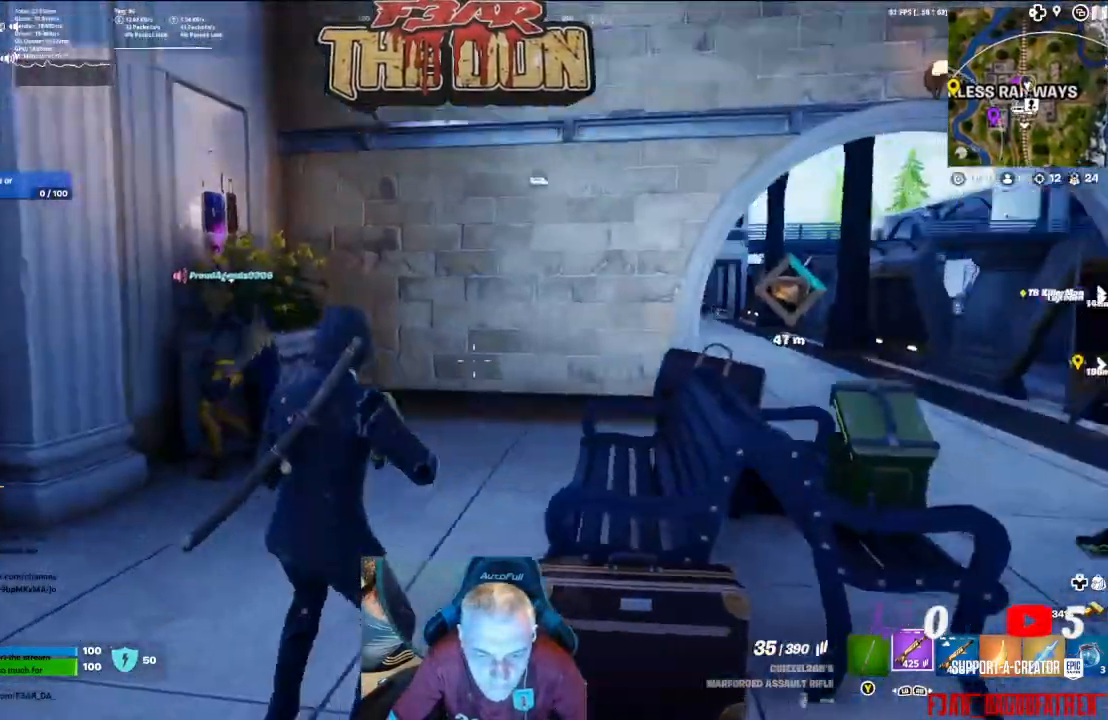
{"buttons": [], "left_stick": "right", "right_stick": "down-right", "events": [[67, "right_stick", "up"], [267, "right_stick", "right"], [300, "left_stick", "right"], [367, "right_stick", "down-right"]]}
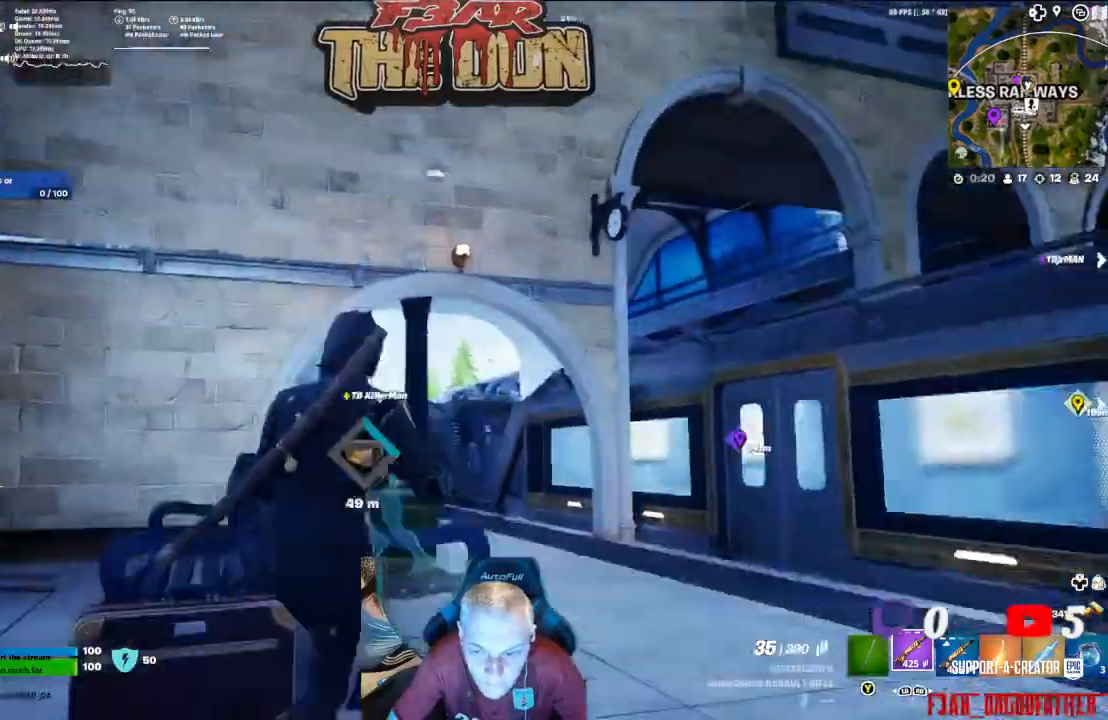
{"buttons": [], "left_stick": "up", "right_stick": "down-left", "events": [[133, "left_stick", "up-right"], [133, "right_stick", "down"], [267, "left_stick", "up"], [400, "right_stick", "down-left"]]}
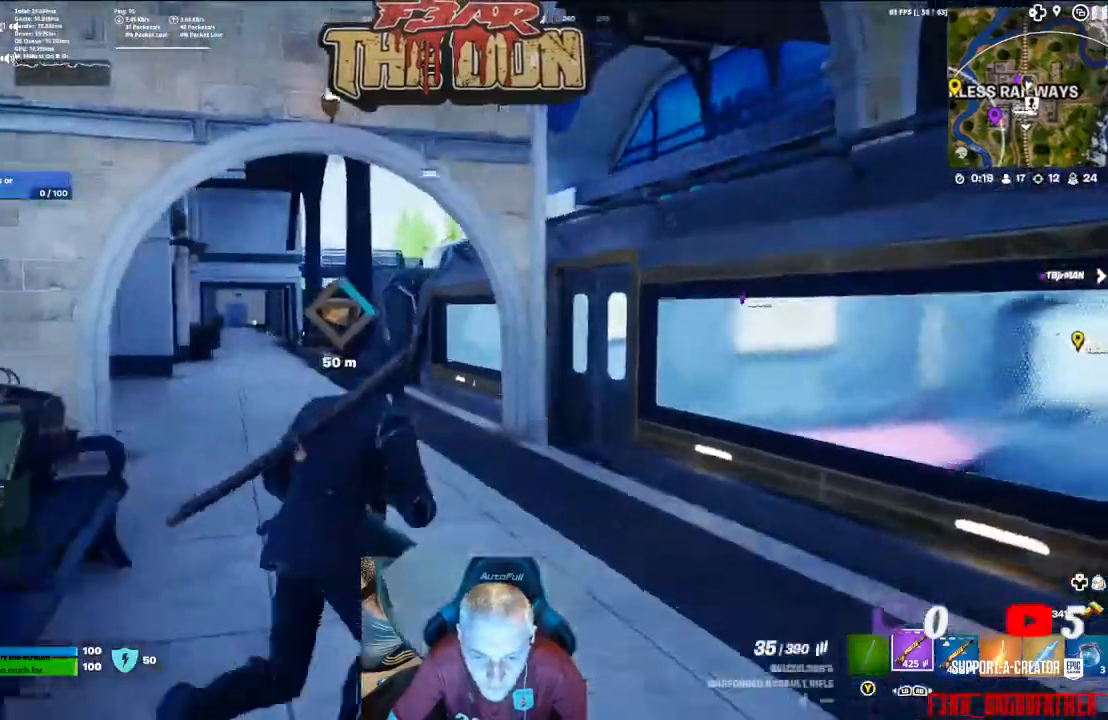
{"buttons": [], "left_stick": "up-right", "right_stick": "left", "events": [[133, "L3", "down"], [200, "L3", "up"], [233, "right_stick", "left"], [400, "left_stick", "up-right"]]}
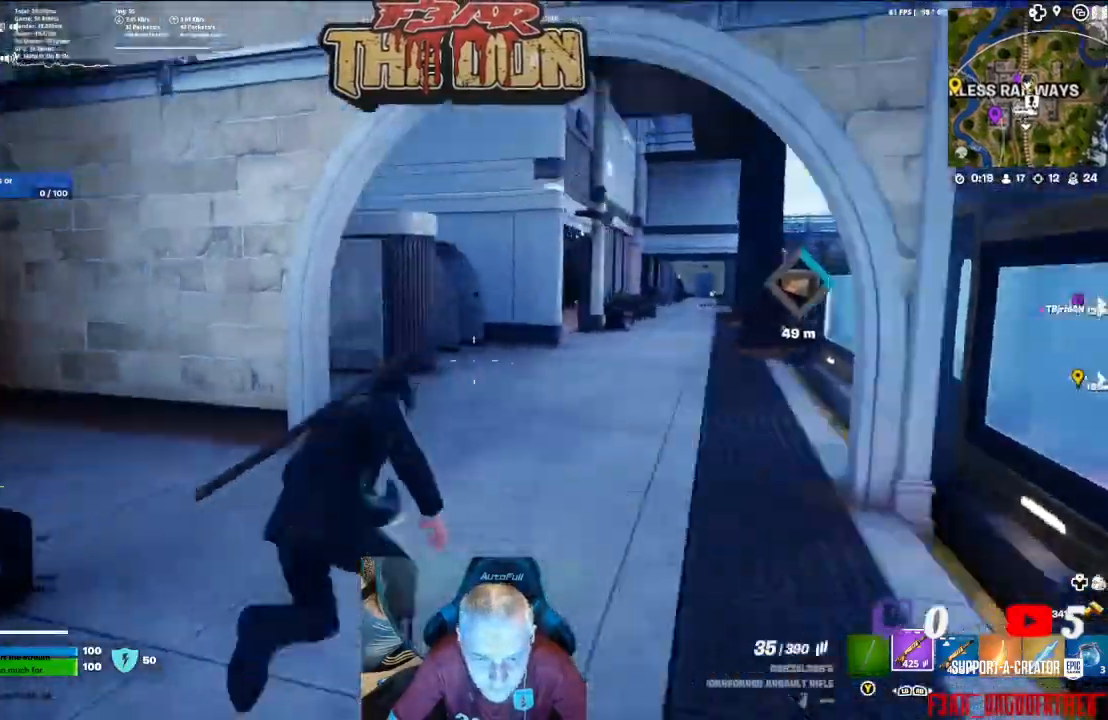
{"buttons": [], "left_stick": "up-right", "right_stick": "center", "events": [[100, "left_stick", "center"], [333, "left_stick", "up-right"], [333, "right_stick", "center"]]}
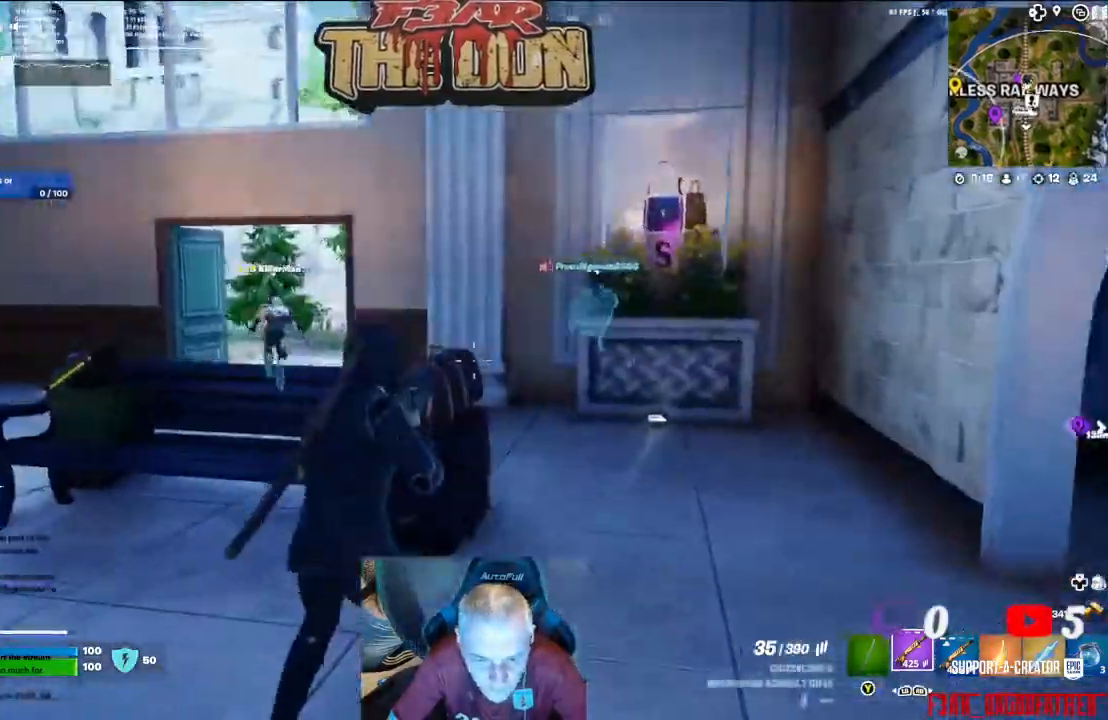
{"buttons": [], "left_stick": "up-right", "right_stick": "center", "events": [[67, "right_stick", "left"], [300, "right_stick", "center"]]}
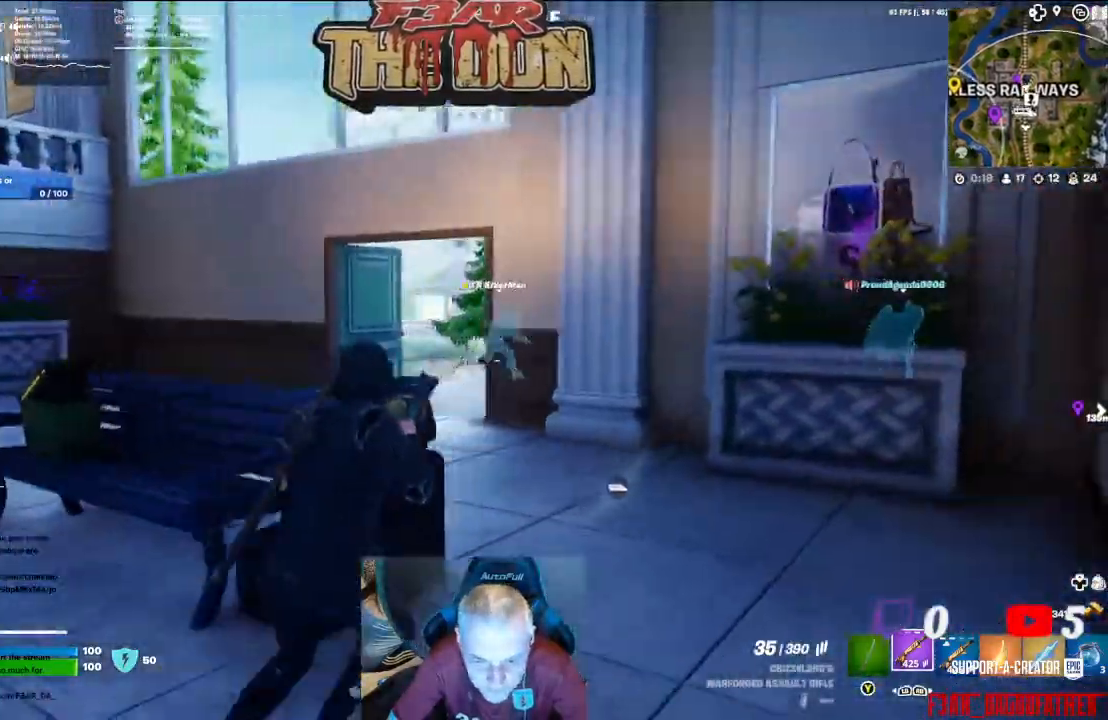
{"buttons": [], "left_stick": "up", "right_stick": "center", "events": [[67, "L3", "down"], [67, "left_stick", "up"], [200, "L3", "up"]]}
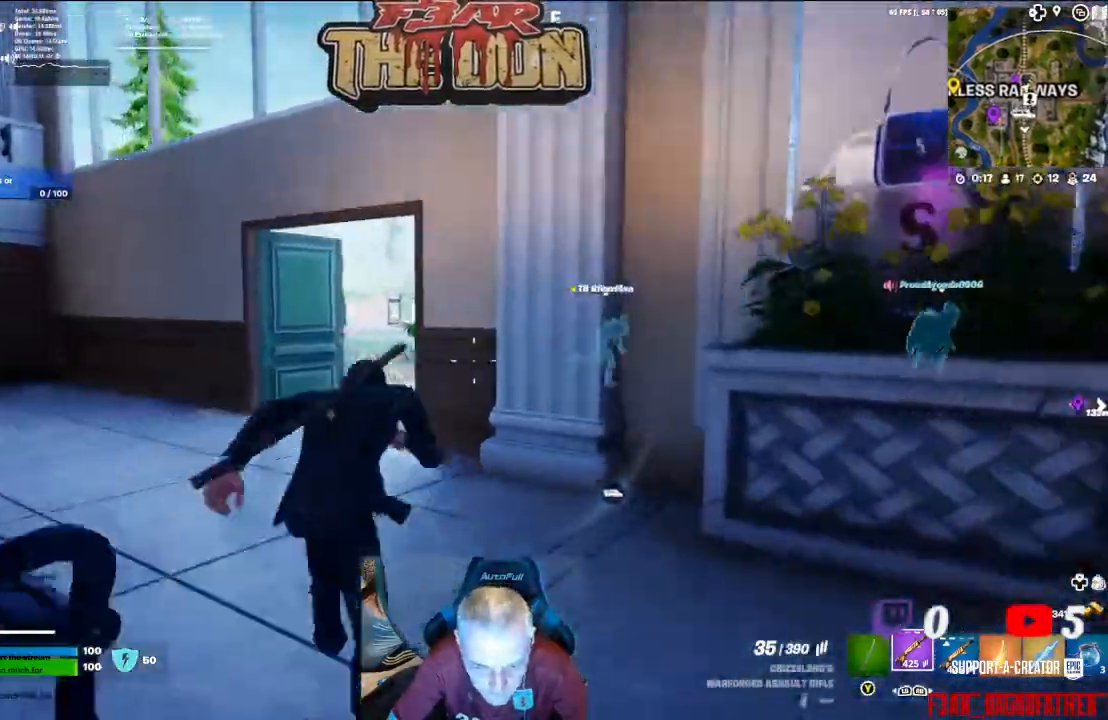
{"buttons": [], "left_stick": "up", "right_stick": "right", "events": [[367, "right_stick", "right"]]}
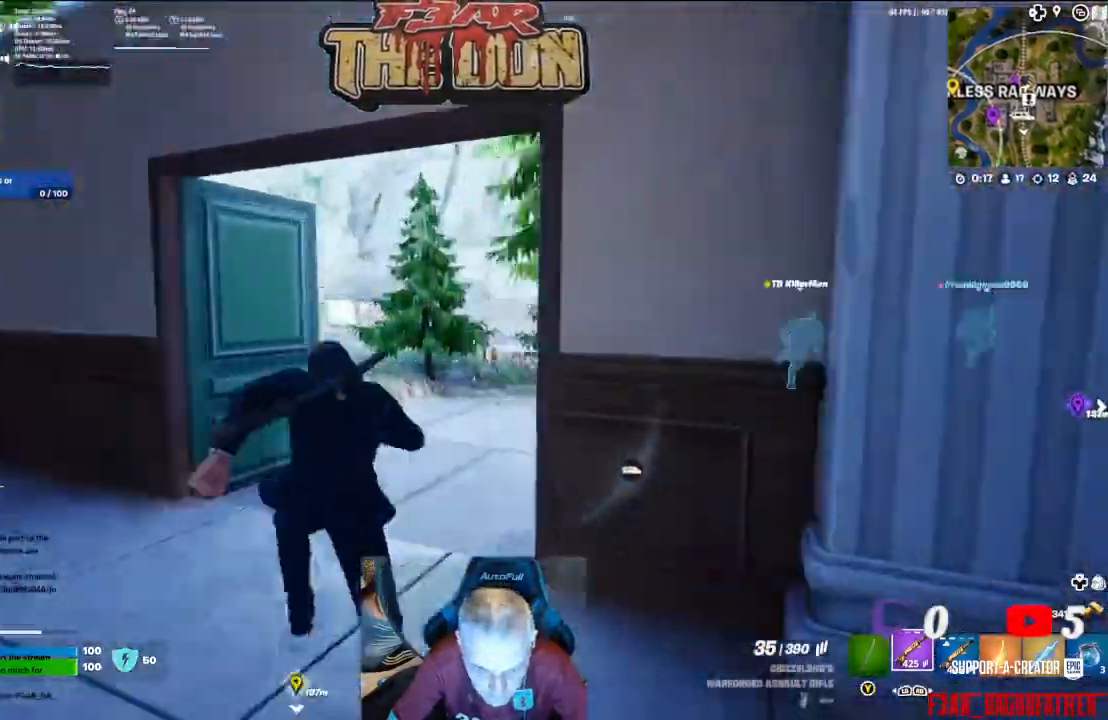
{"buttons": [], "left_stick": "up", "right_stick": "right", "events": []}
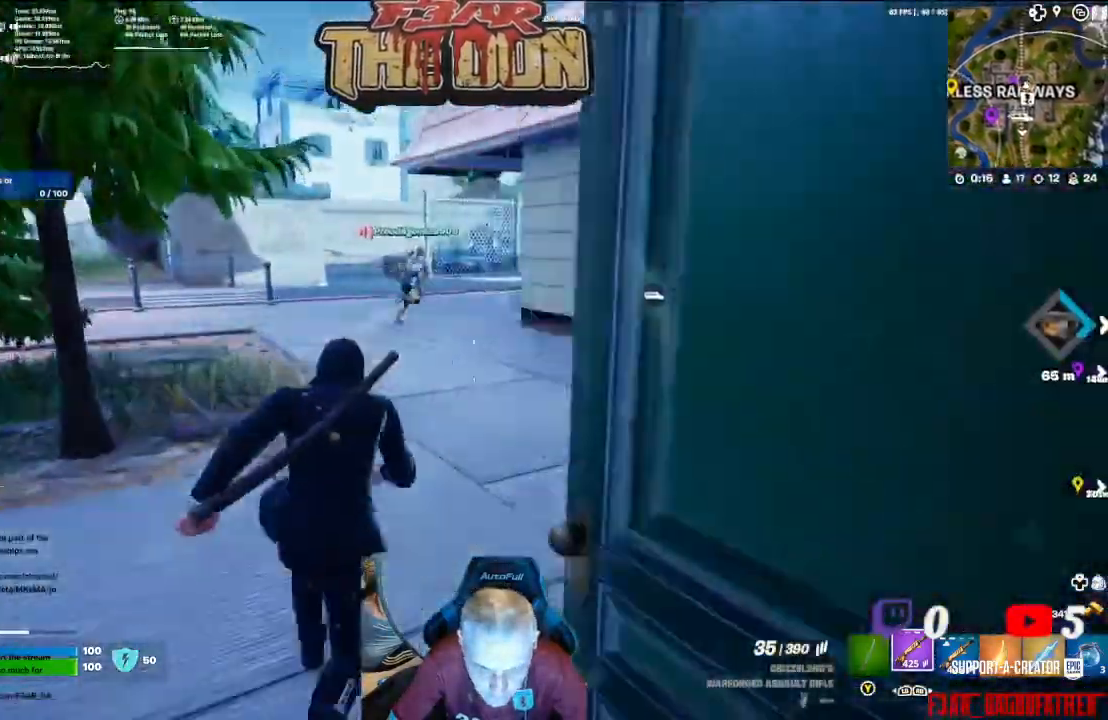
{"buttons": ["R3"], "left_stick": "up", "right_stick": "center", "events": [[33, "right_stick", "center"], [433, "R3", "down"]]}
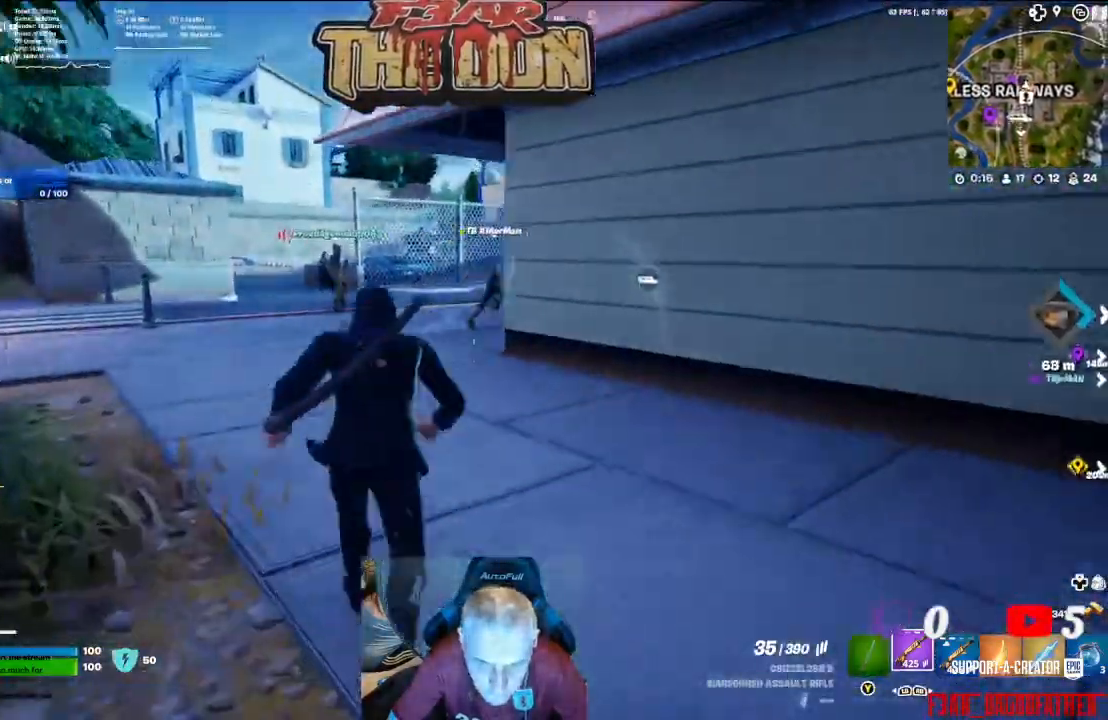
{"buttons": [], "left_stick": "up", "right_stick": "right", "events": [[67, "R3", "up"], [400, "right_stick", "right"]]}
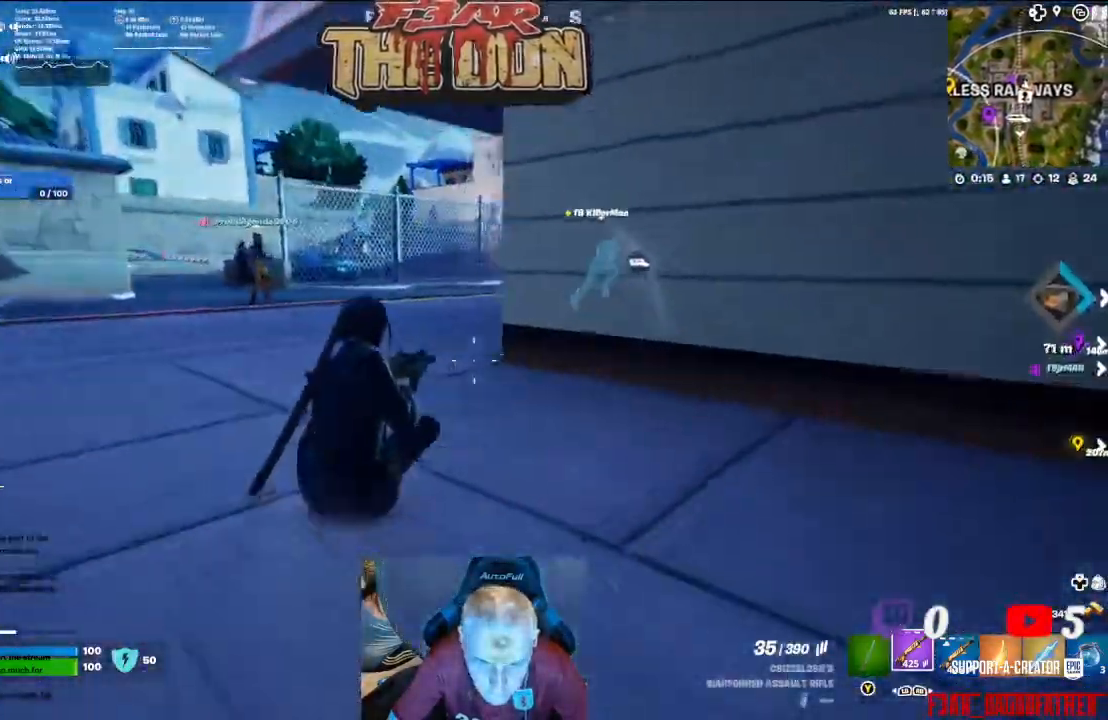
{"buttons": [], "left_stick": "up", "right_stick": "right", "events": [[200, "L3", "down"], [300, "L3", "up"]]}
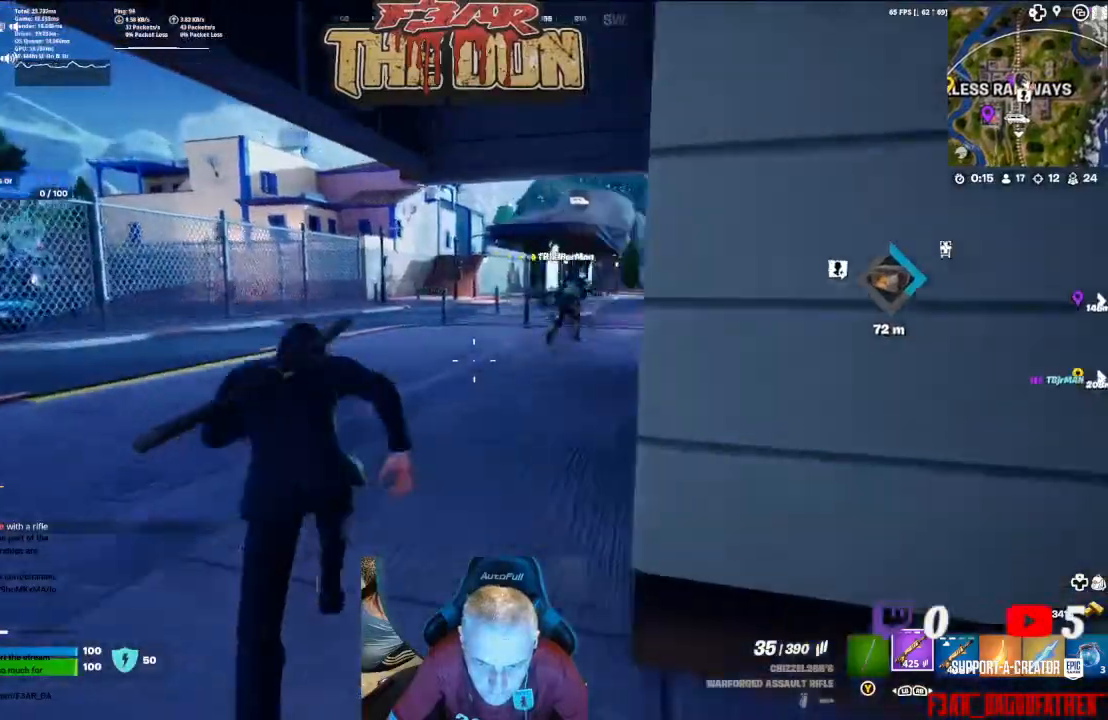
{"buttons": [], "left_stick": "up", "right_stick": "right", "events": []}
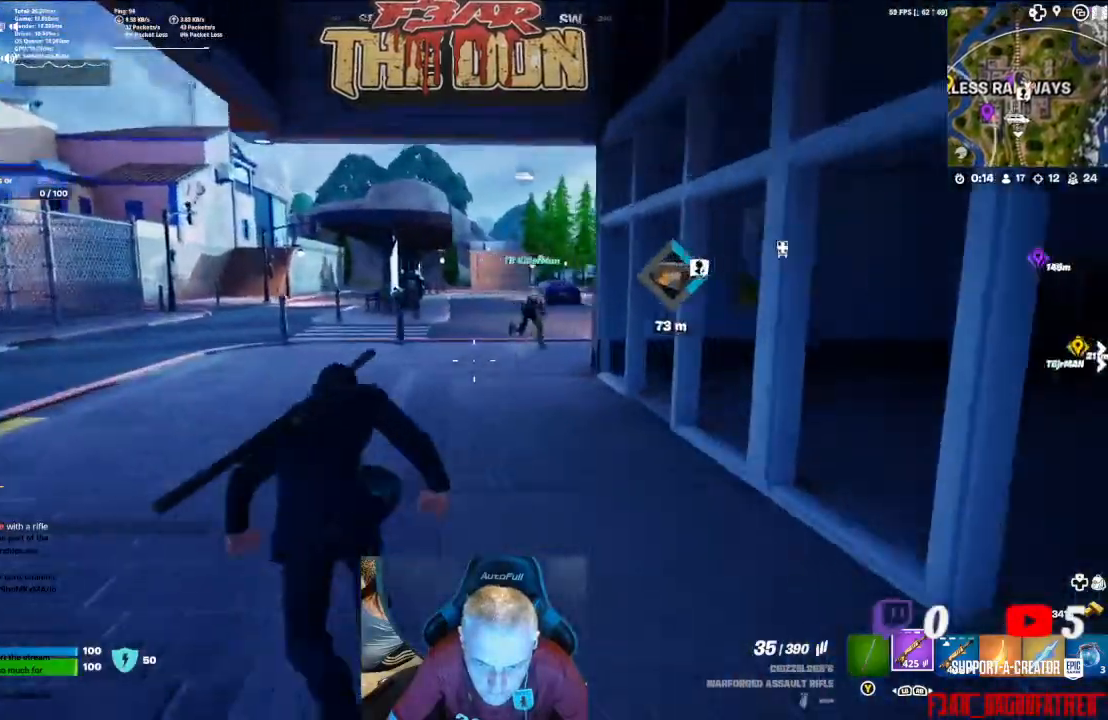
{"buttons": [], "left_stick": "up", "right_stick": "right", "events": []}
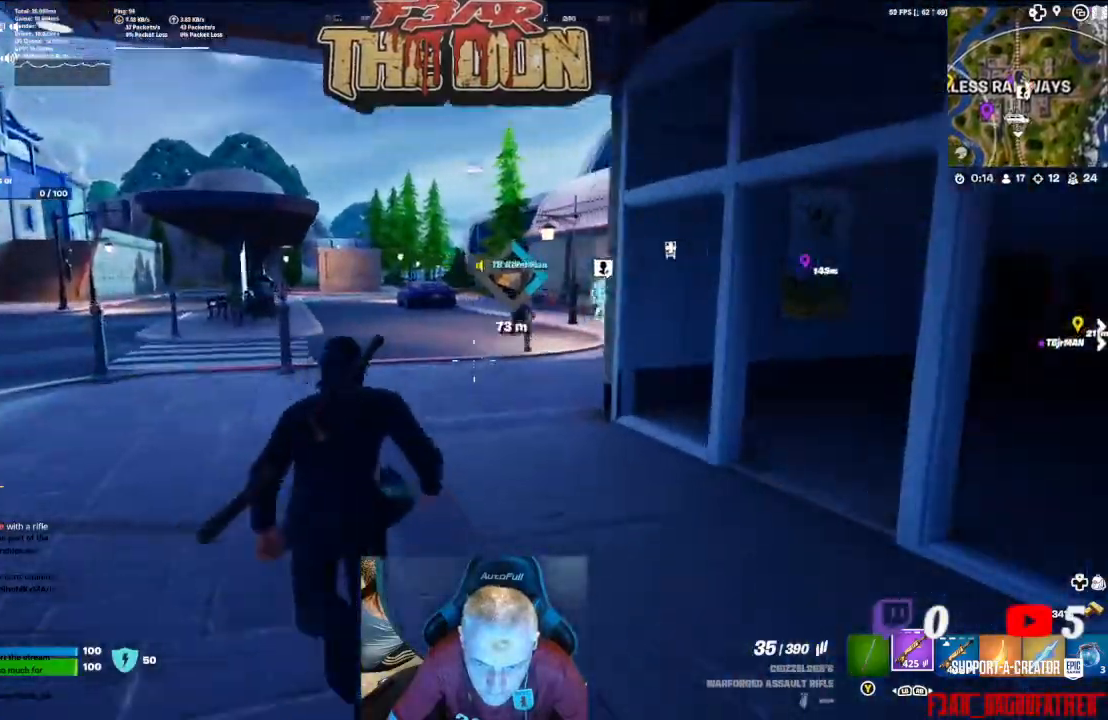
{"buttons": [], "left_stick": "up", "right_stick": "right", "events": []}
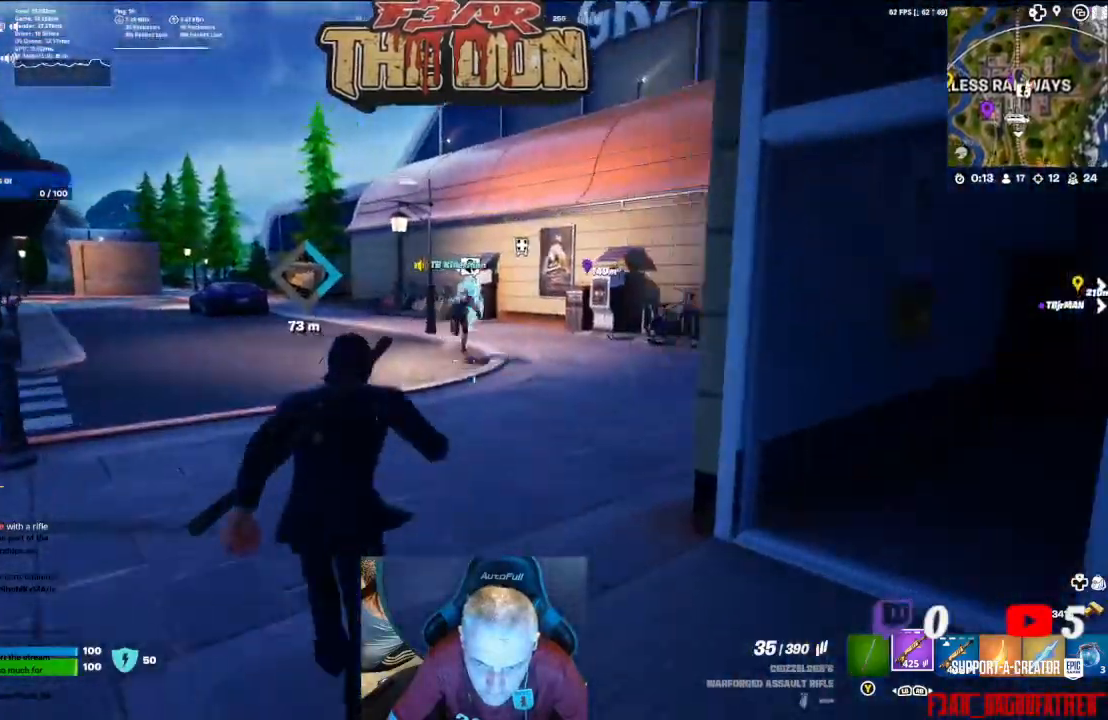
{"buttons": [], "left_stick": "up", "right_stick": "center", "events": [[167, "right_stick", "center"]]}
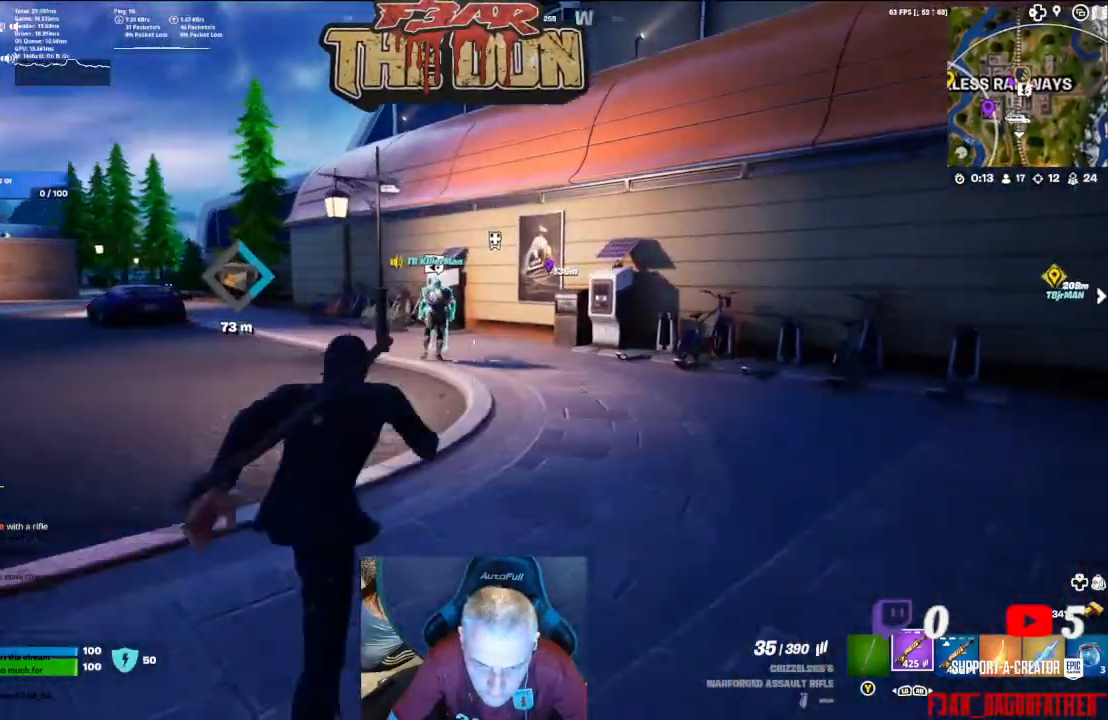
{"buttons": [], "left_stick": "up", "right_stick": "down-left", "events": [[500, "right_stick", "down-left"]]}
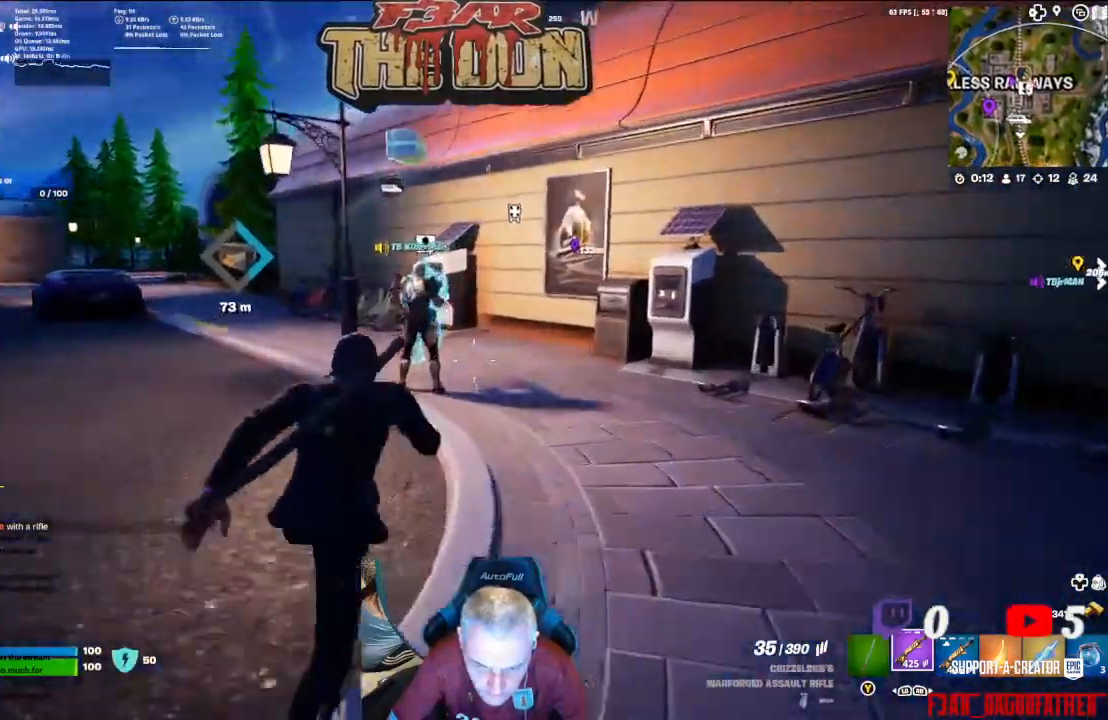
{"buttons": [], "left_stick": "up", "right_stick": "down-left", "events": []}
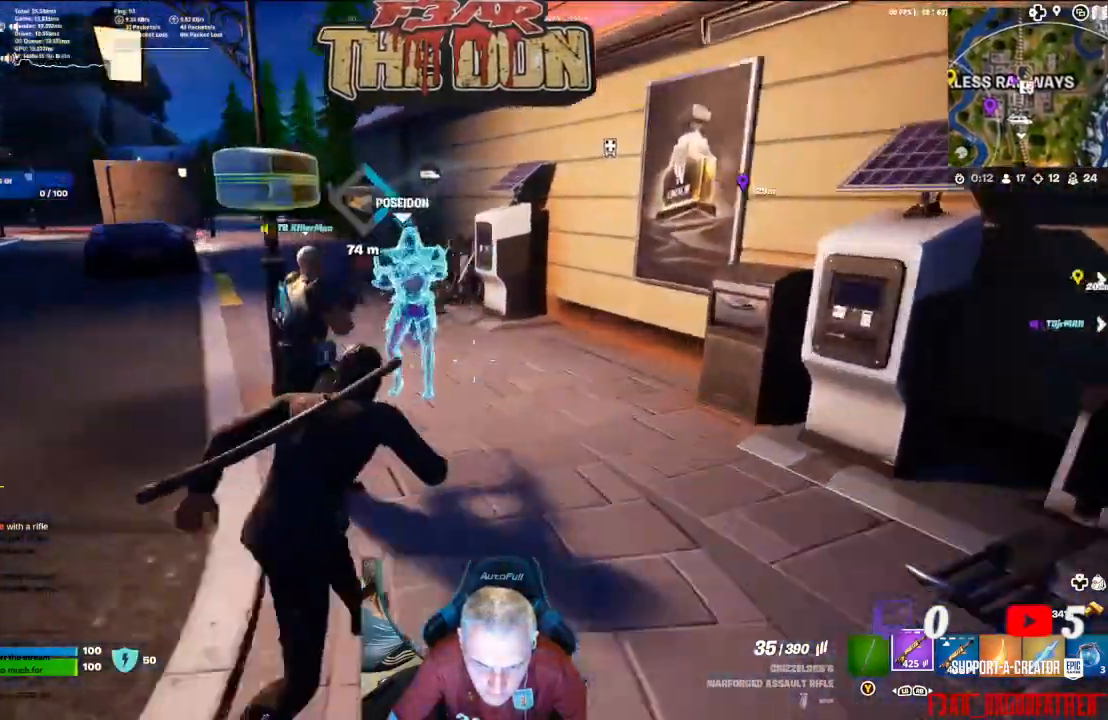
{"buttons": [], "left_stick": "center", "right_stick": "center", "events": [[100, "right_stick", "left"], [233, "right_stick", "center"], [267, "left_stick", "center"], [367, "X", "down"], [433, "X", "up"]]}
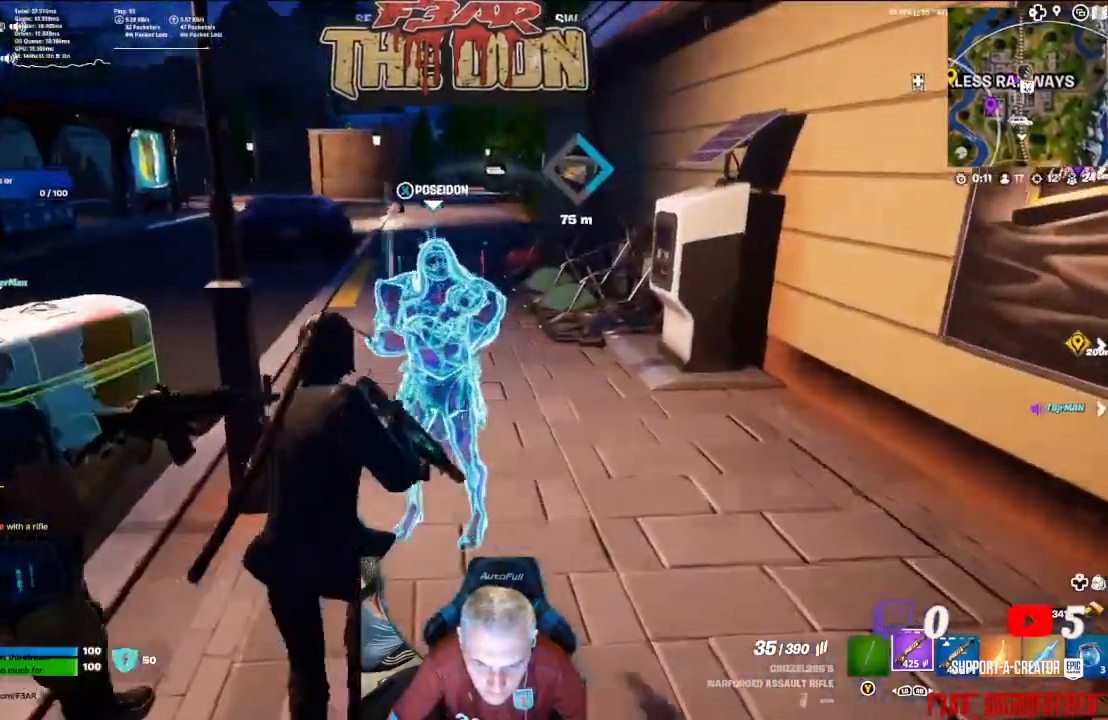
{"buttons": [], "left_stick": "center", "right_stick": "up-right", "events": [[500, "right_stick", "up-right"]]}
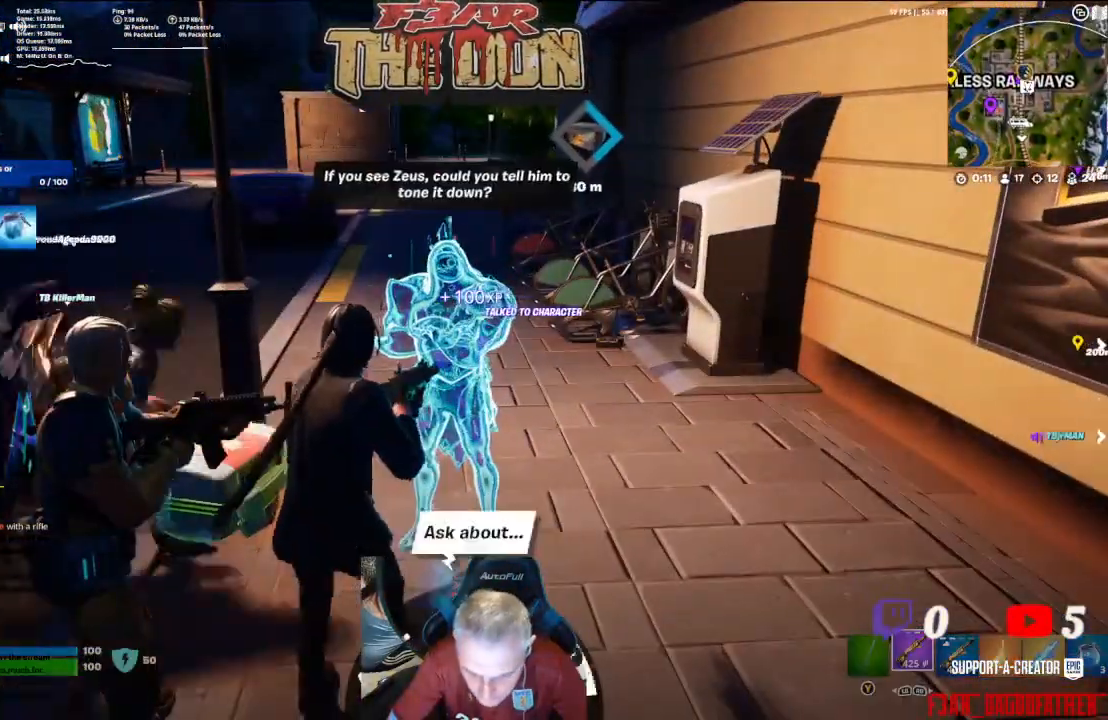
{"buttons": [], "left_stick": "center", "right_stick": "center", "events": [[167, "right_stick", "center"], [367, "A", "down"], [433, "A", "up"]]}
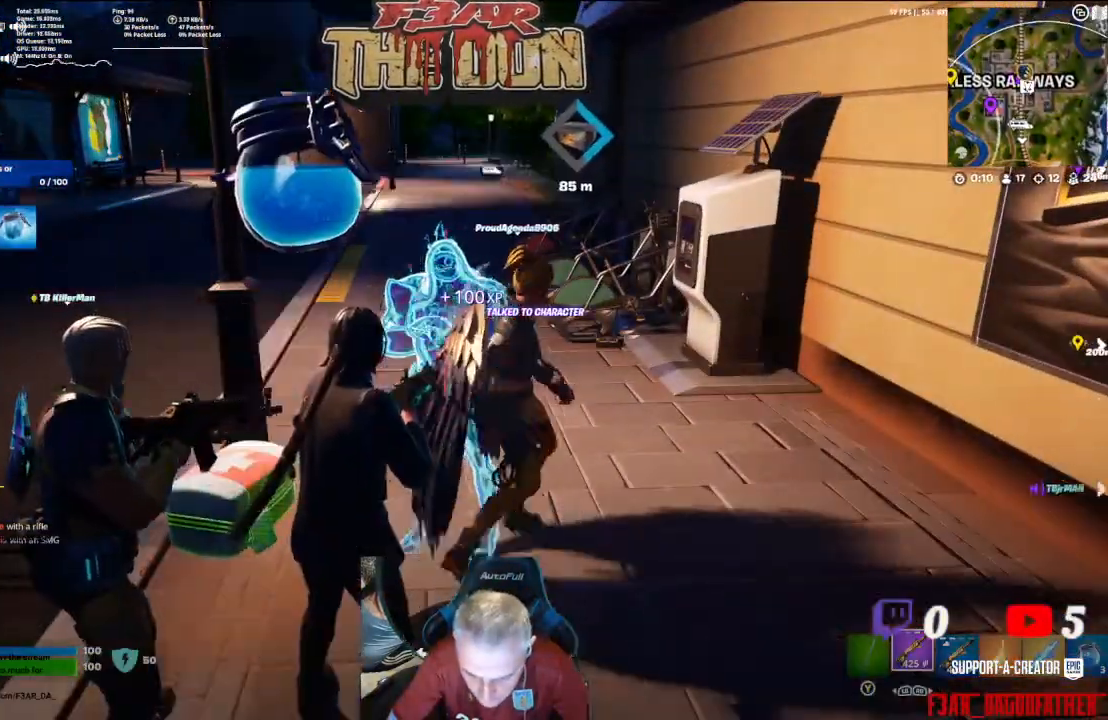
{"buttons": [], "left_stick": "center", "right_stick": "center", "events": [[67, "A", "down"], [133, "A", "up"]]}
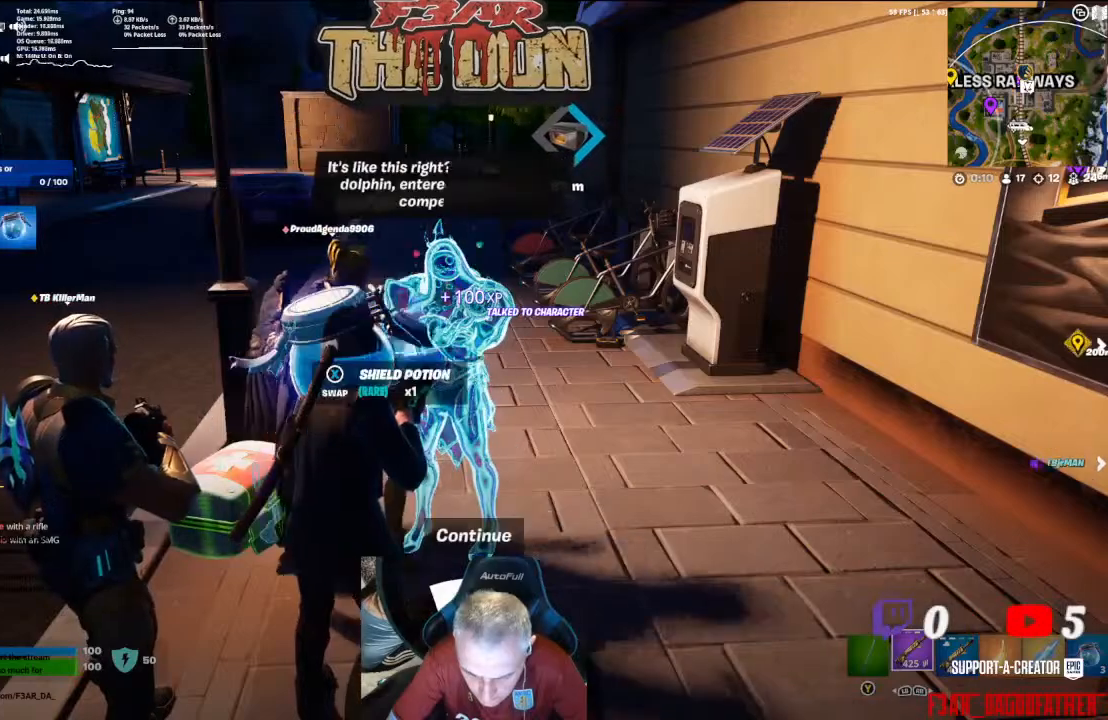
{"buttons": [], "left_stick": "center", "right_stick": "center", "events": [[167, "A", "down"], [233, "A", "up"]]}
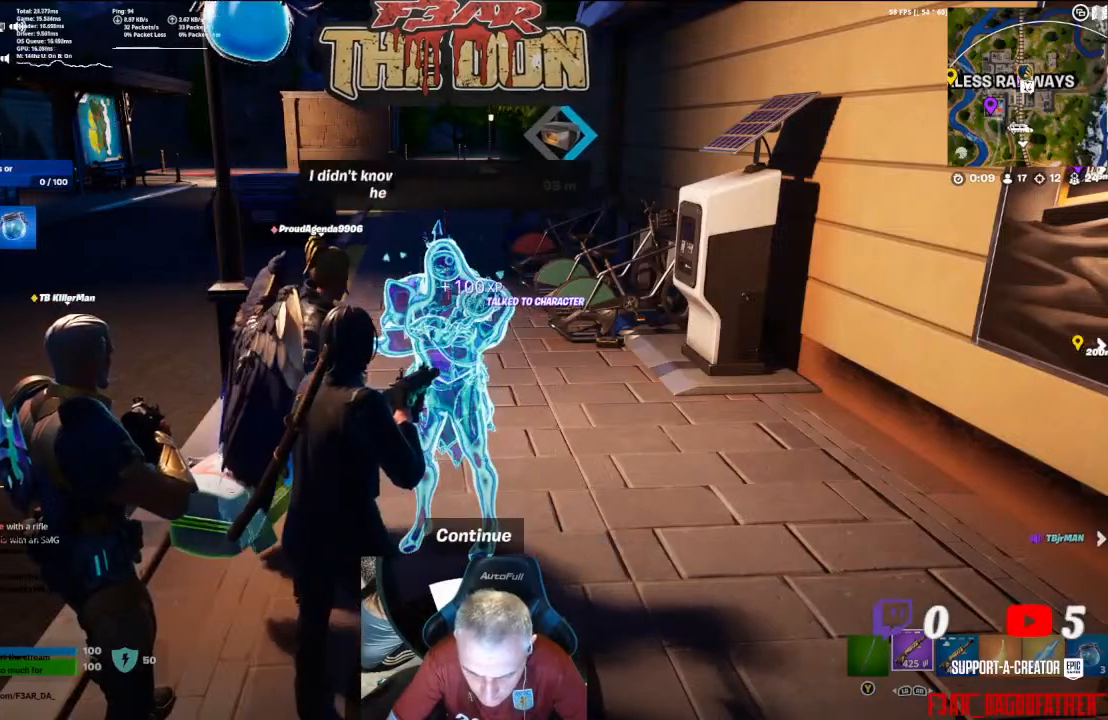
{"buttons": [], "left_stick": "center", "right_stick": "center", "events": [[200, "A", "down"], [300, "A", "up"]]}
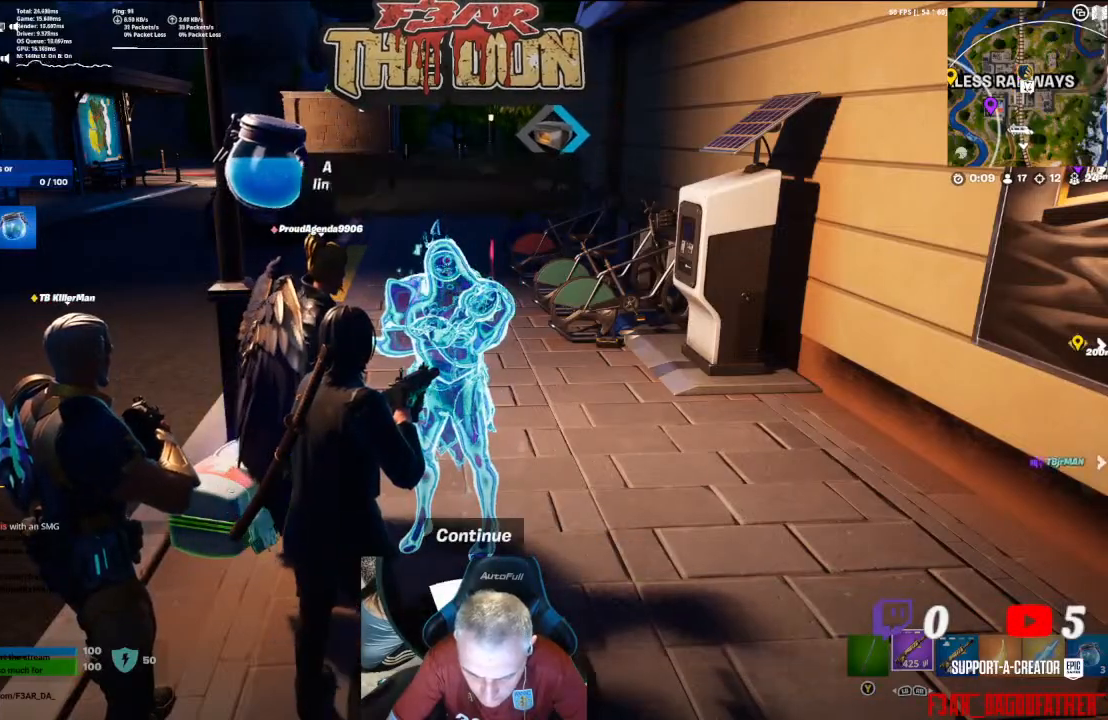
{"buttons": [], "left_stick": "center", "right_stick": "center", "events": [[233, "A", "down"], [333, "A", "up"]]}
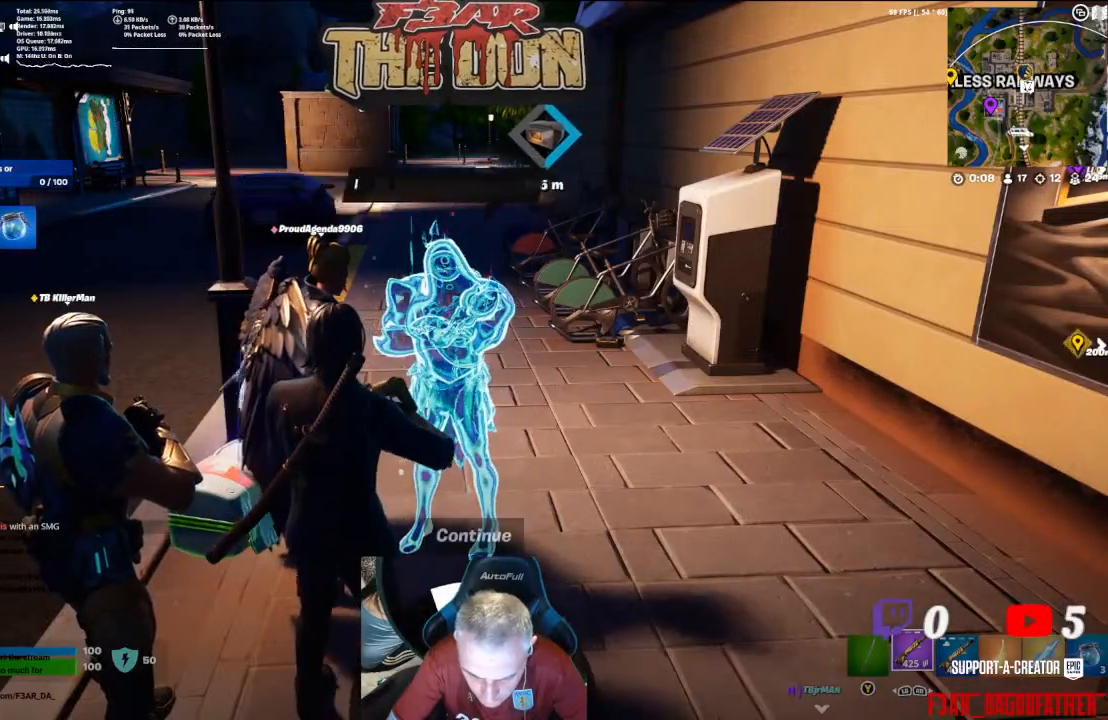
{"buttons": [], "left_stick": "center", "right_stick": "center", "events": [[267, "A", "down"], [400, "A", "up"]]}
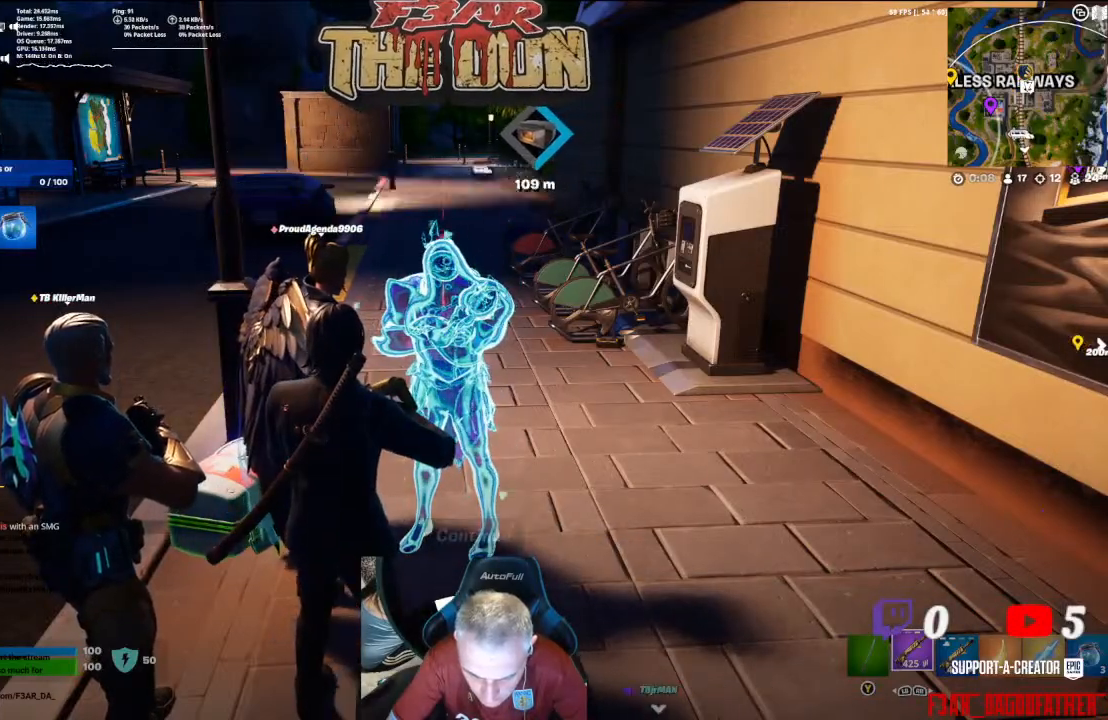
{"buttons": [], "left_stick": "center", "right_stick": "center", "events": [[333, "A", "down"], [433, "A", "up"]]}
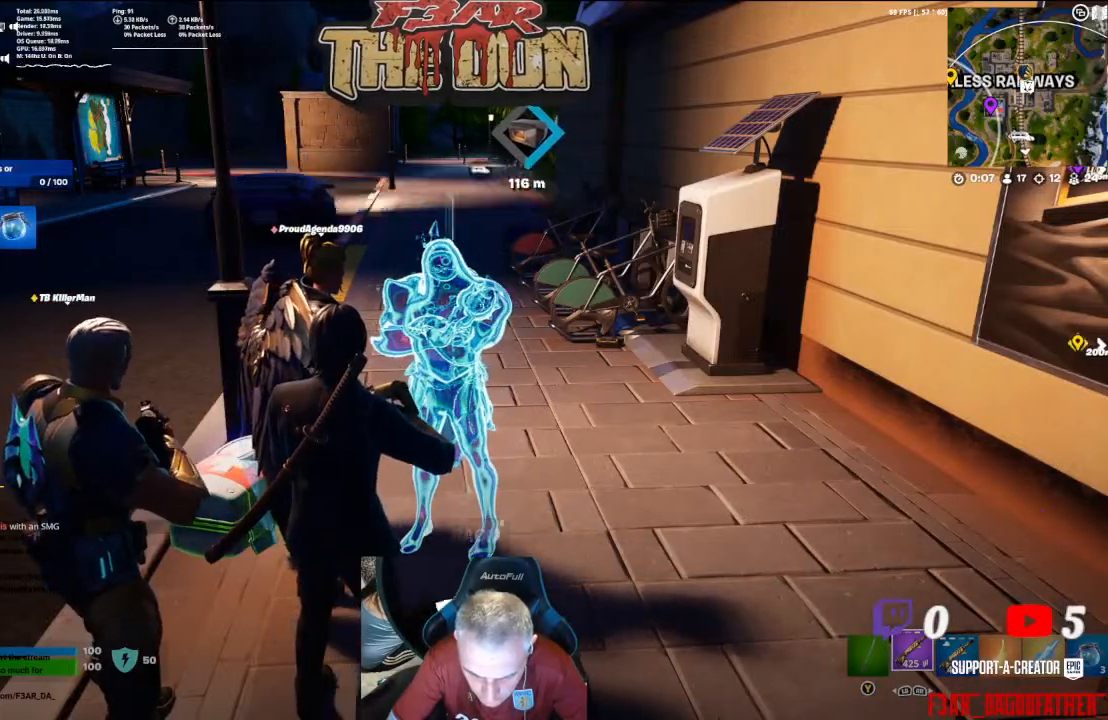
{"buttons": [], "left_stick": "center", "right_stick": "center", "events": []}
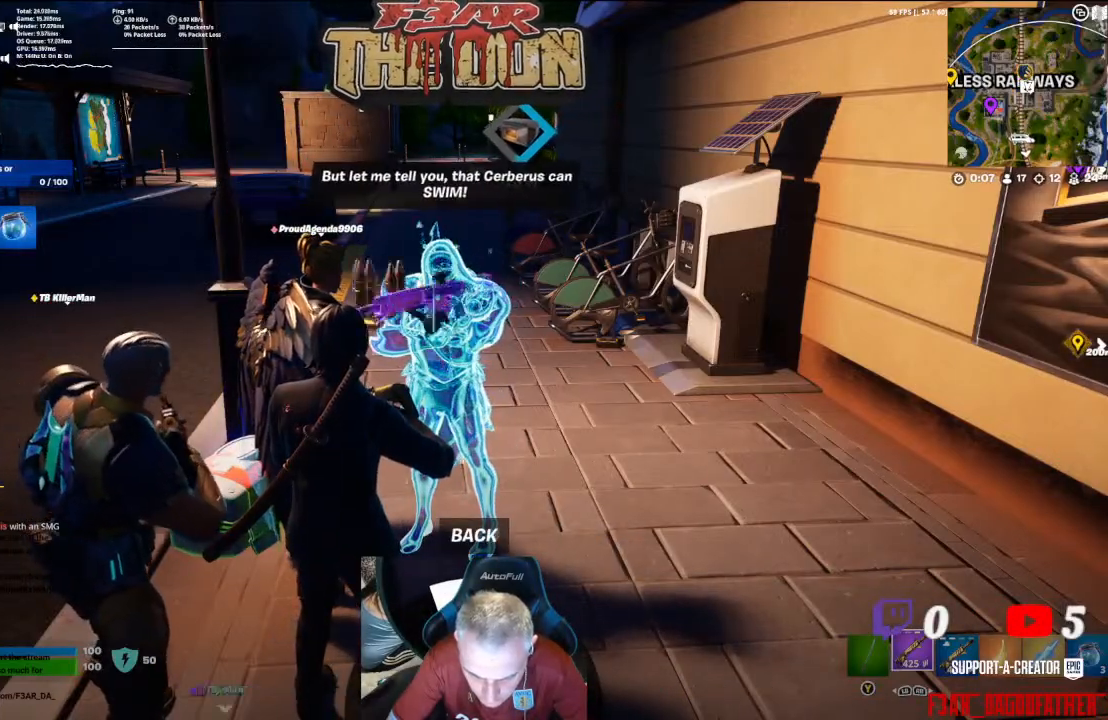
{"buttons": [], "left_stick": "down", "right_stick": "center", "events": [[67, "A", "down"], [100, "A", "up"], [300, "left_stick", "down"]]}